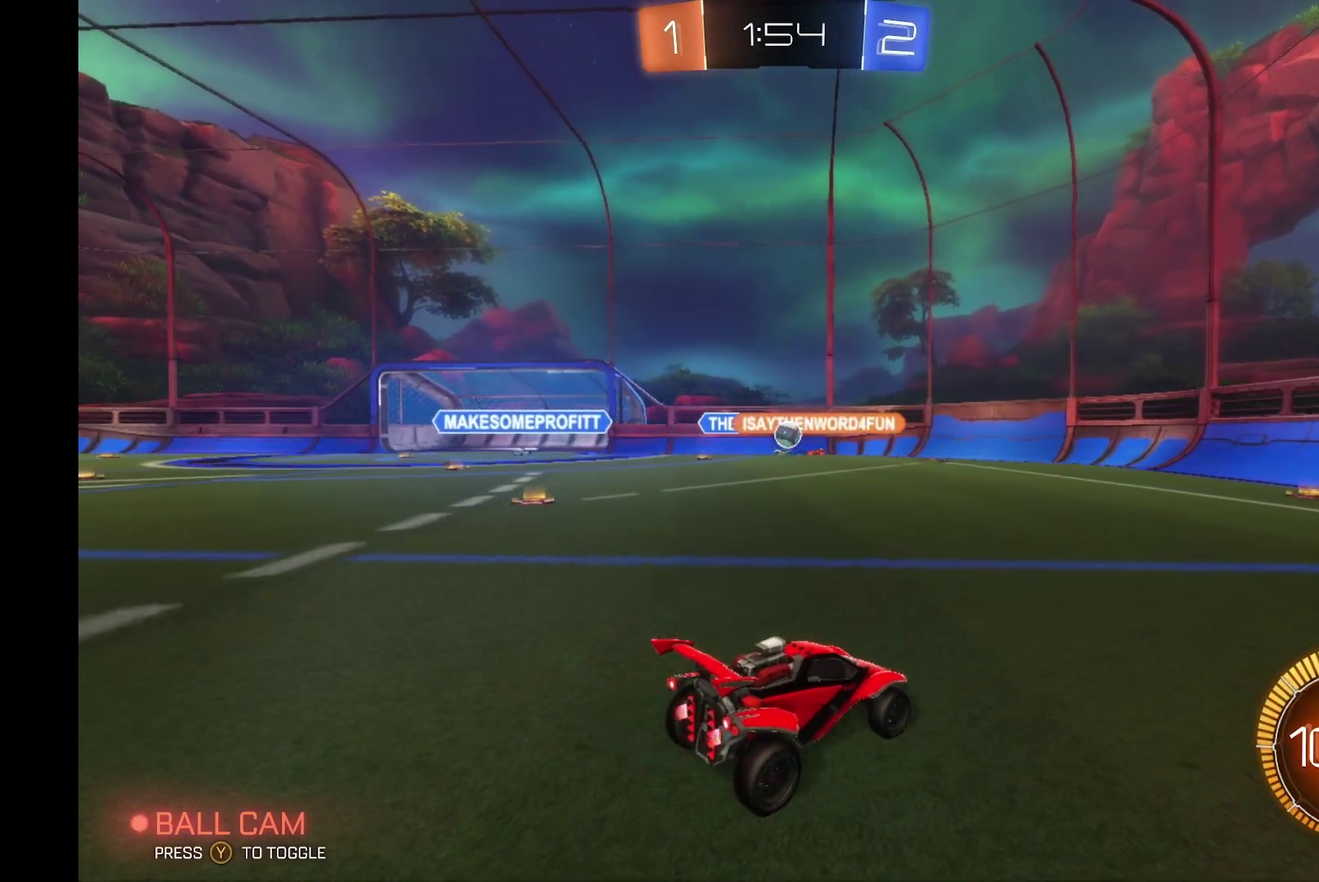
Gameplay with a controller (Xbox layout); each line is a JSON object with the inputs held at the frame after it. "events" lists button and stick changes between this image and that frame as [ms after this image, input, new state], when the widget could be followed in between. Not read: L3 R3.
{"buttons": ["R2"], "left_stick": "right", "events": [[333, "left_stick", "right"]]}
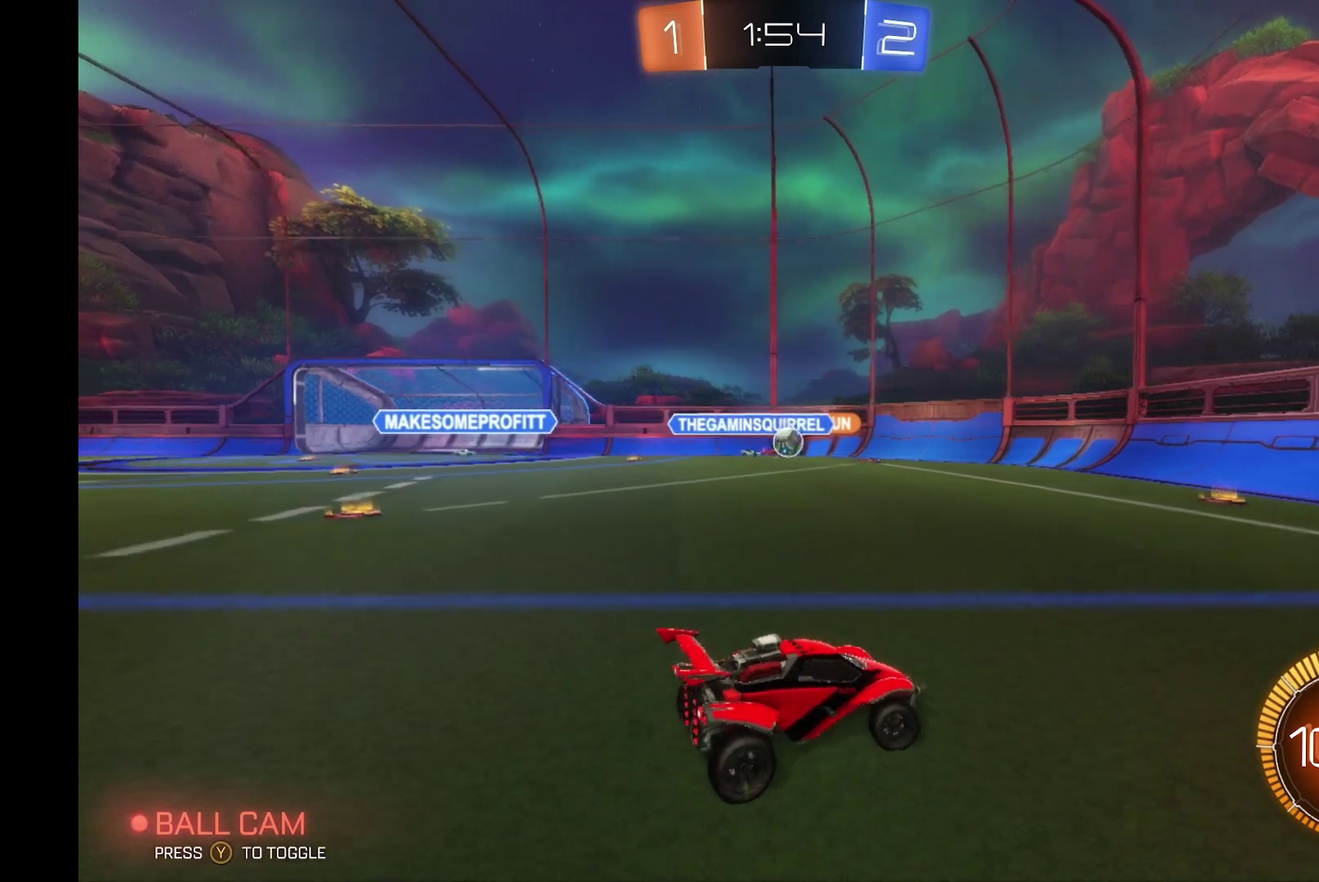
{"buttons": ["R2"], "left_stick": "left", "events": [[300, "left_stick", "left"]]}
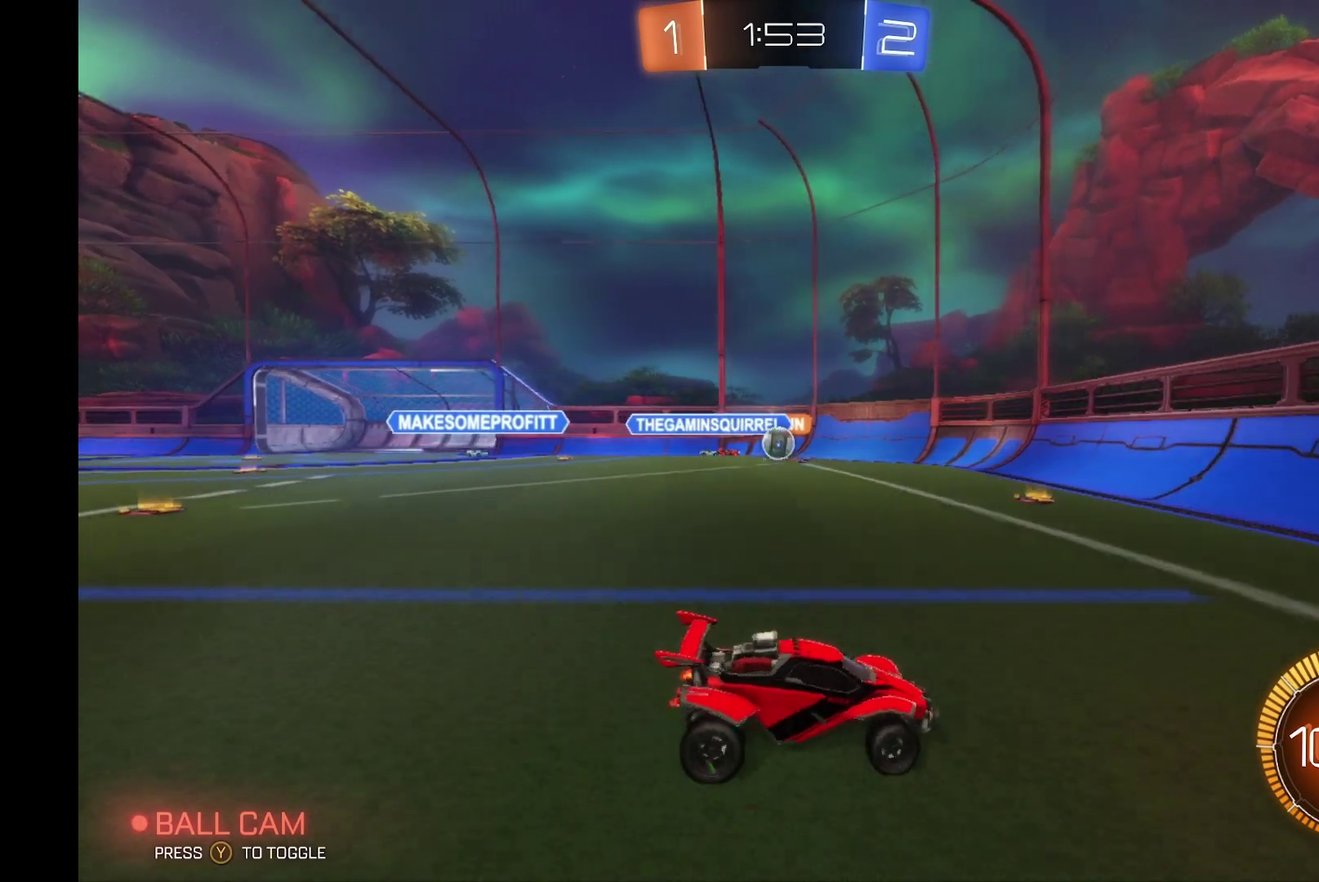
{"buttons": ["B", "R2"], "left_stick": "center", "events": [[233, "B", "down"], [433, "left_stick", "center"]]}
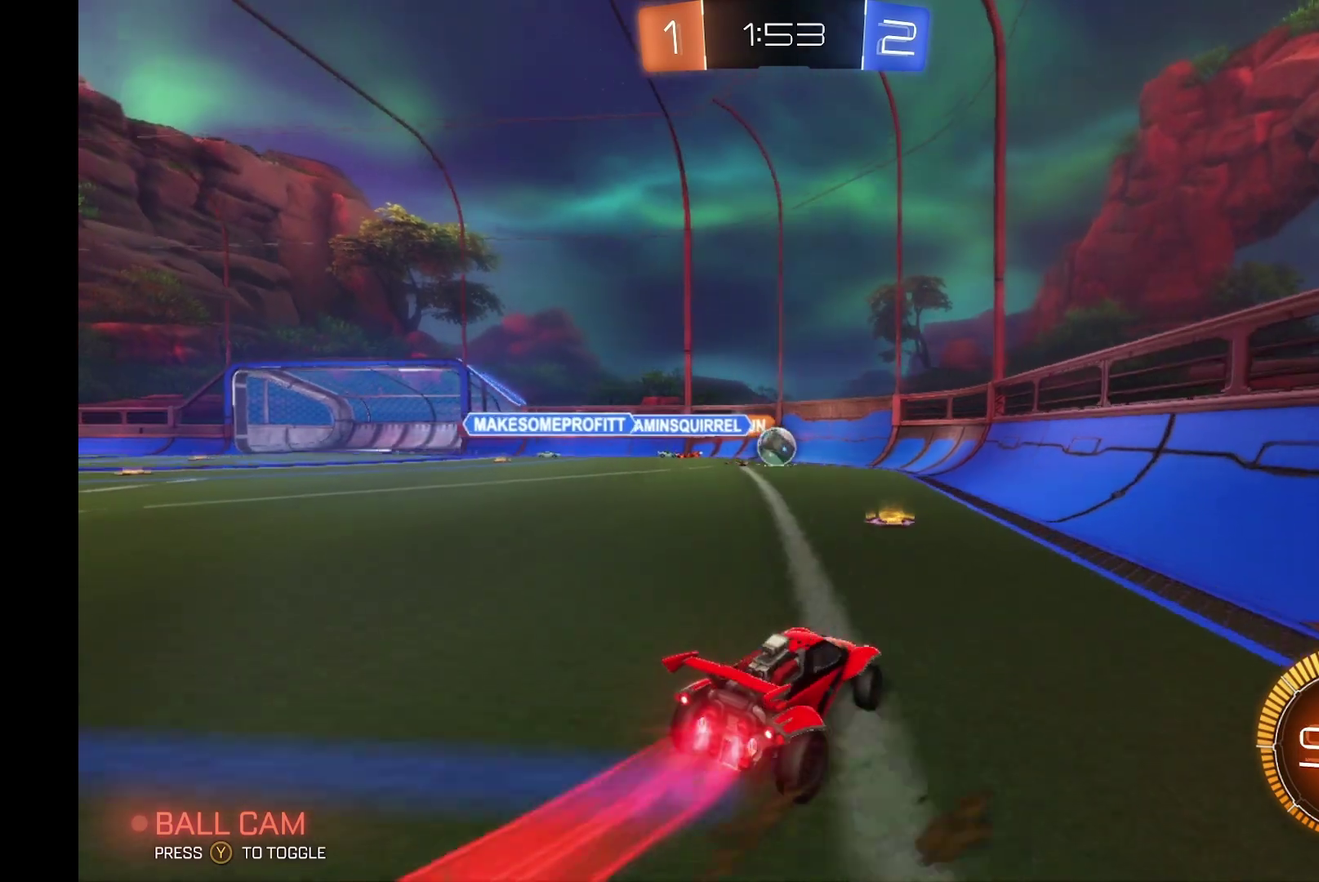
{"buttons": ["B", "R2"], "left_stick": "center", "events": [[33, "left_stick", "left"], [167, "left_stick", "center"]]}
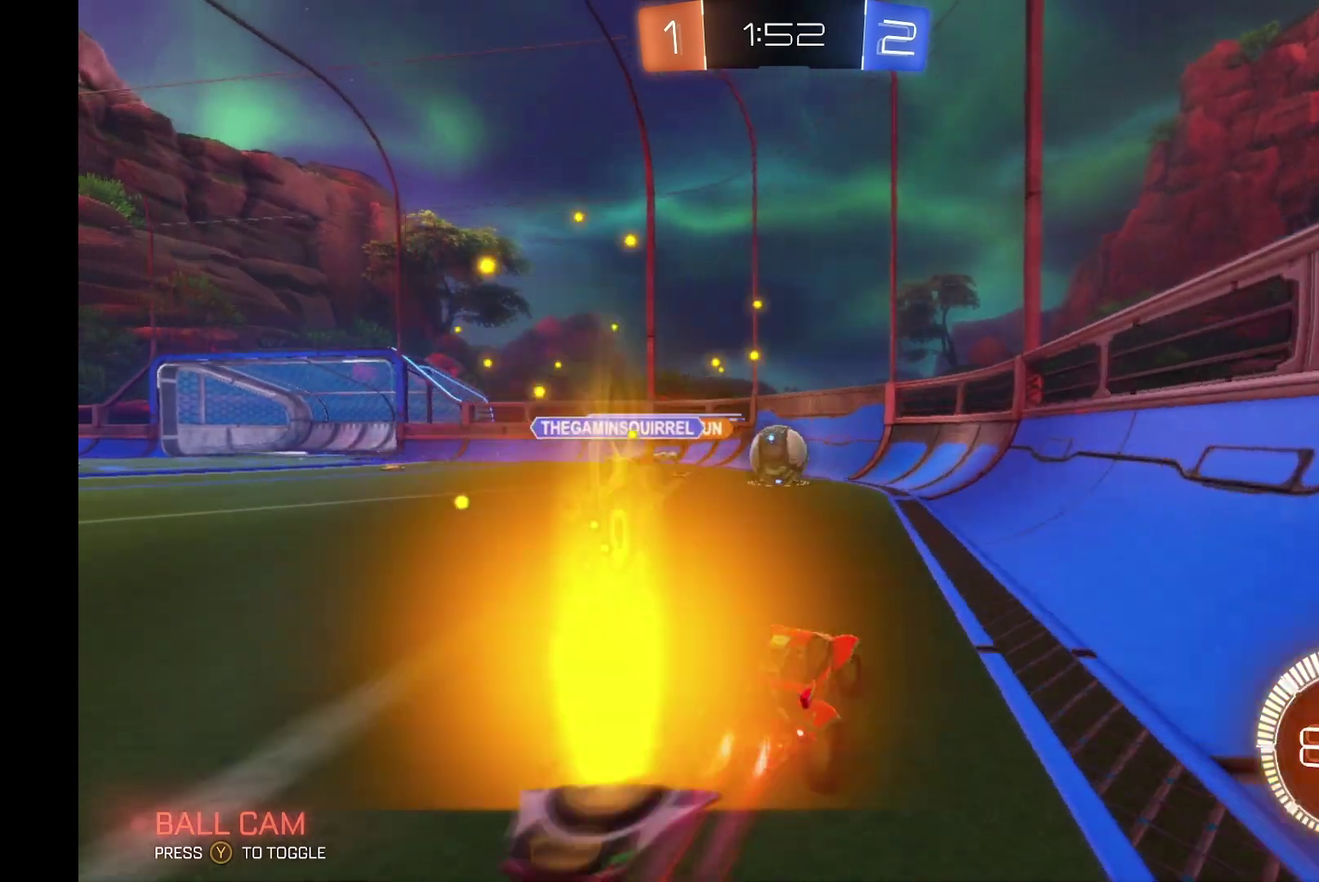
{"buttons": ["R2"], "left_stick": "right", "events": [[33, "left_stick", "left"], [100, "B", "up"], [167, "left_stick", "center"], [233, "left_stick", "left"], [333, "left_stick", "right"]]}
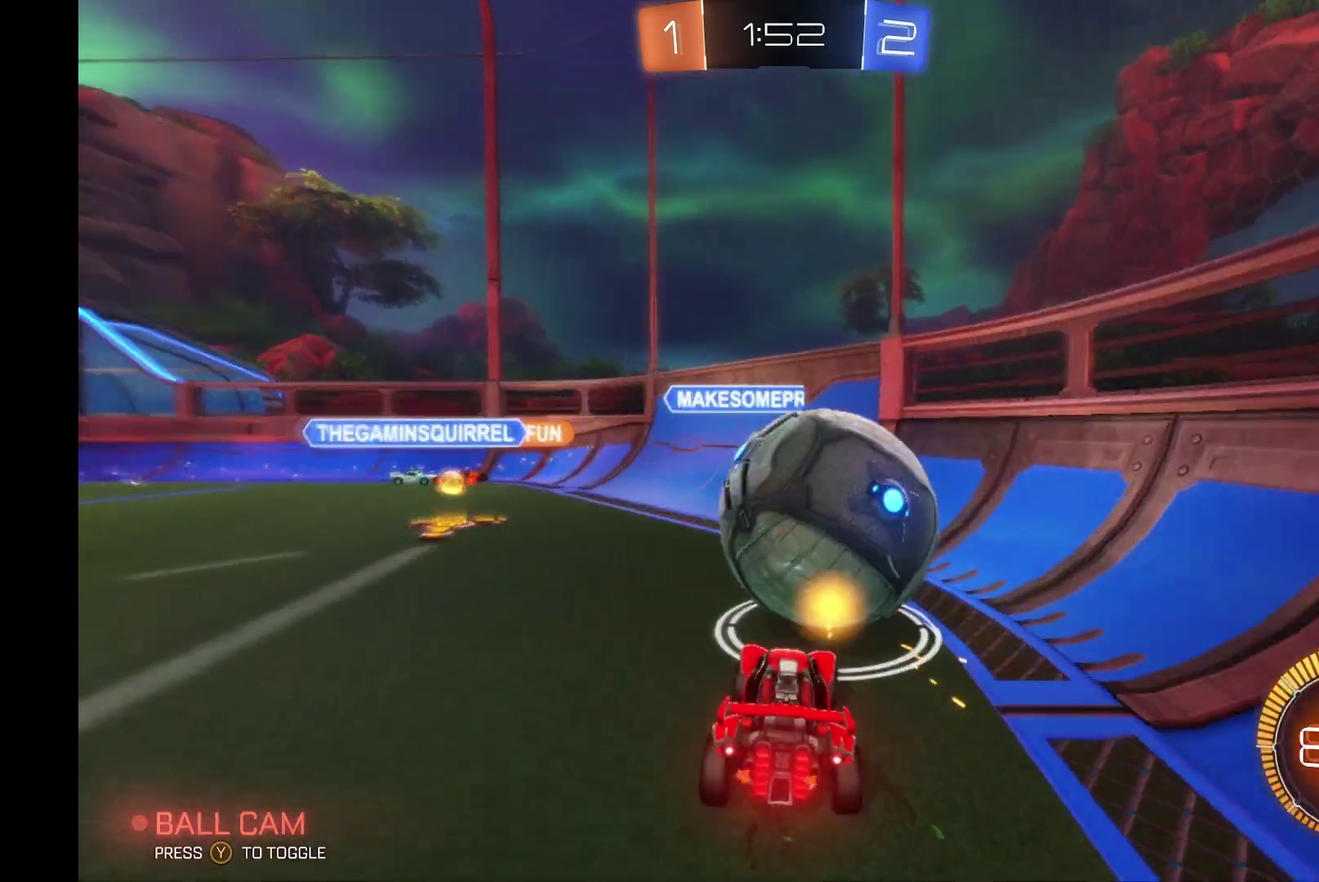
{"buttons": ["R2"], "left_stick": "left", "events": [[33, "left_stick", "left"], [100, "R2", "up"], [267, "R2", "down"]]}
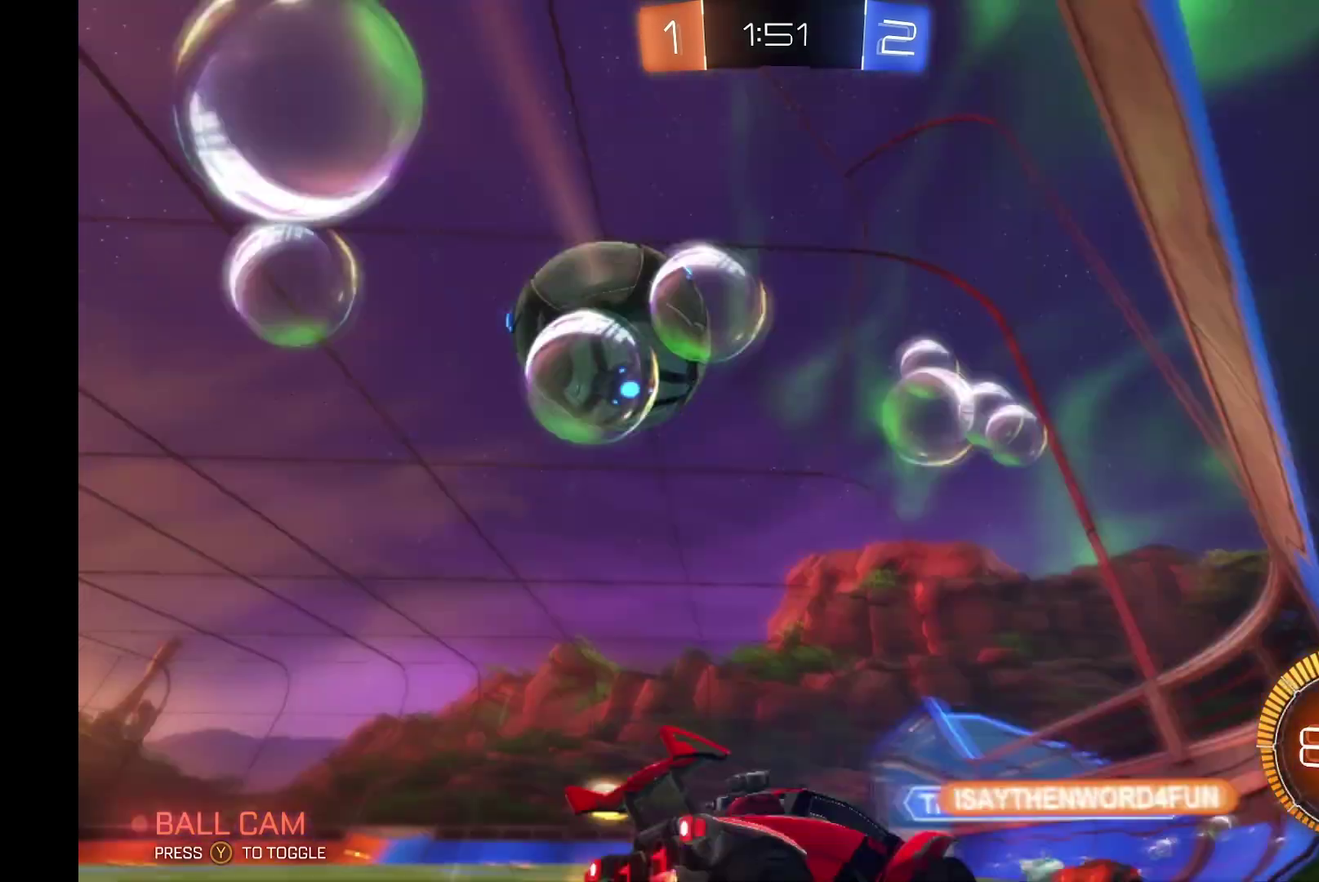
{"buttons": ["R2"], "left_stick": "left", "events": [[67, "R2", "up"], [267, "L2", "down"], [333, "R2", "down"], [400, "L2", "up"]]}
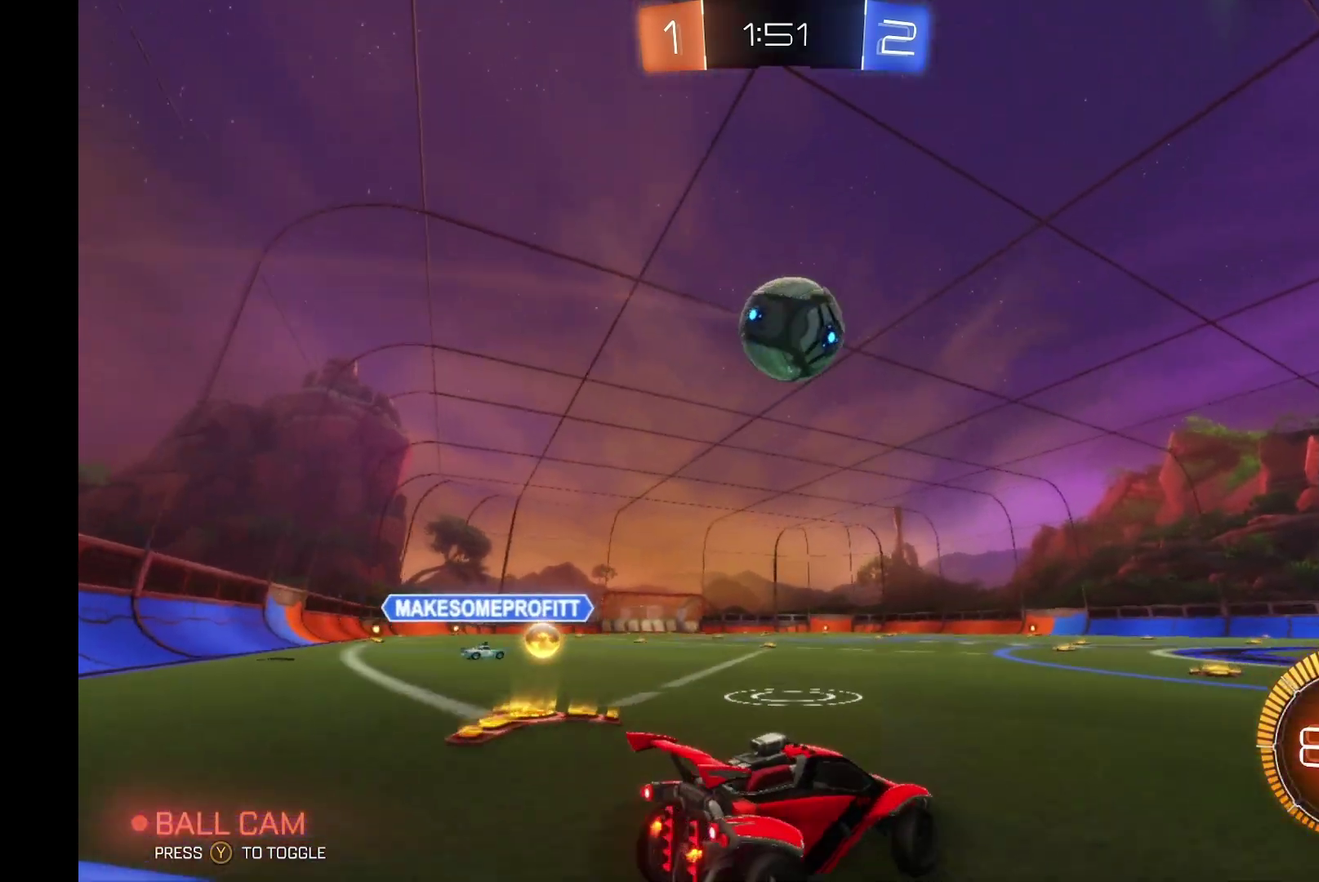
{"buttons": ["R2"], "left_stick": "center", "events": [[67, "left_stick", "center"], [200, "B", "down"], [433, "B", "up"]]}
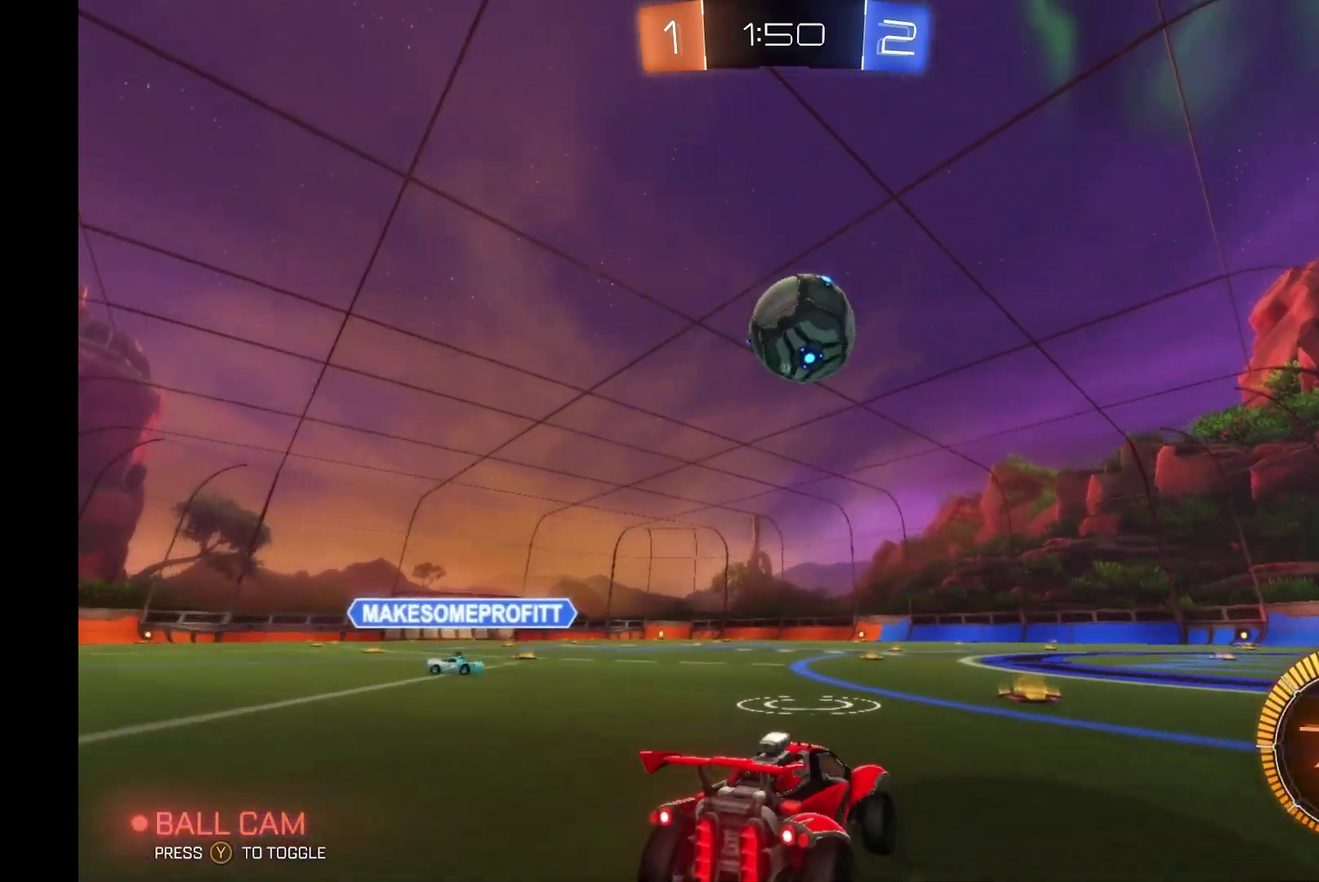
{"buttons": ["B", "R2"], "left_stick": "center", "events": [[33, "B", "down"]]}
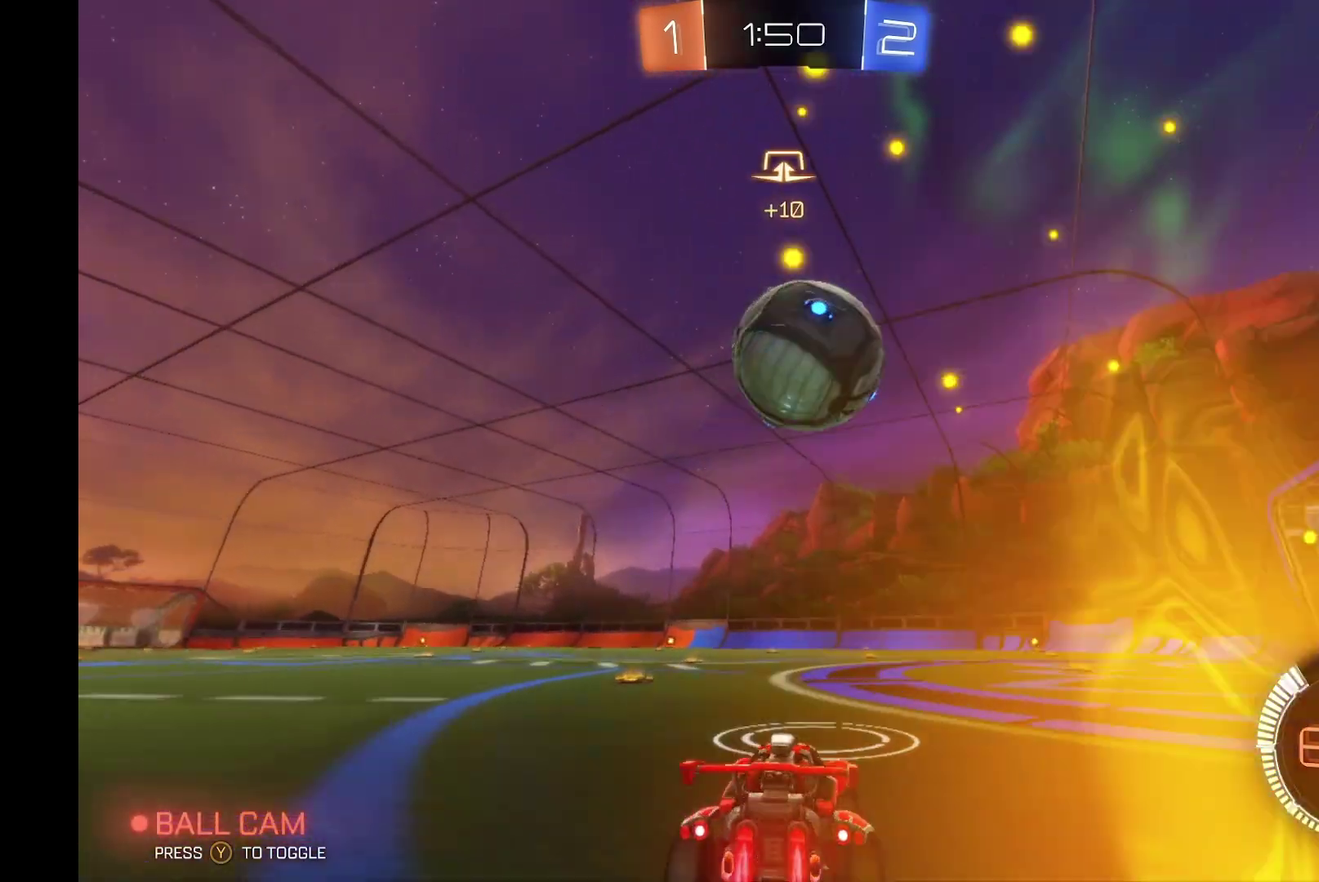
{"buttons": ["A", "B", "R1", "R2"], "left_stick": "up-right", "events": [[133, "A", "down"], [133, "left_stick", "up"], [167, "R1", "down"], [200, "B", "up"], [233, "A", "up"], [267, "left_stick", "up-right"], [300, "A", "down"], [333, "B", "down"]]}
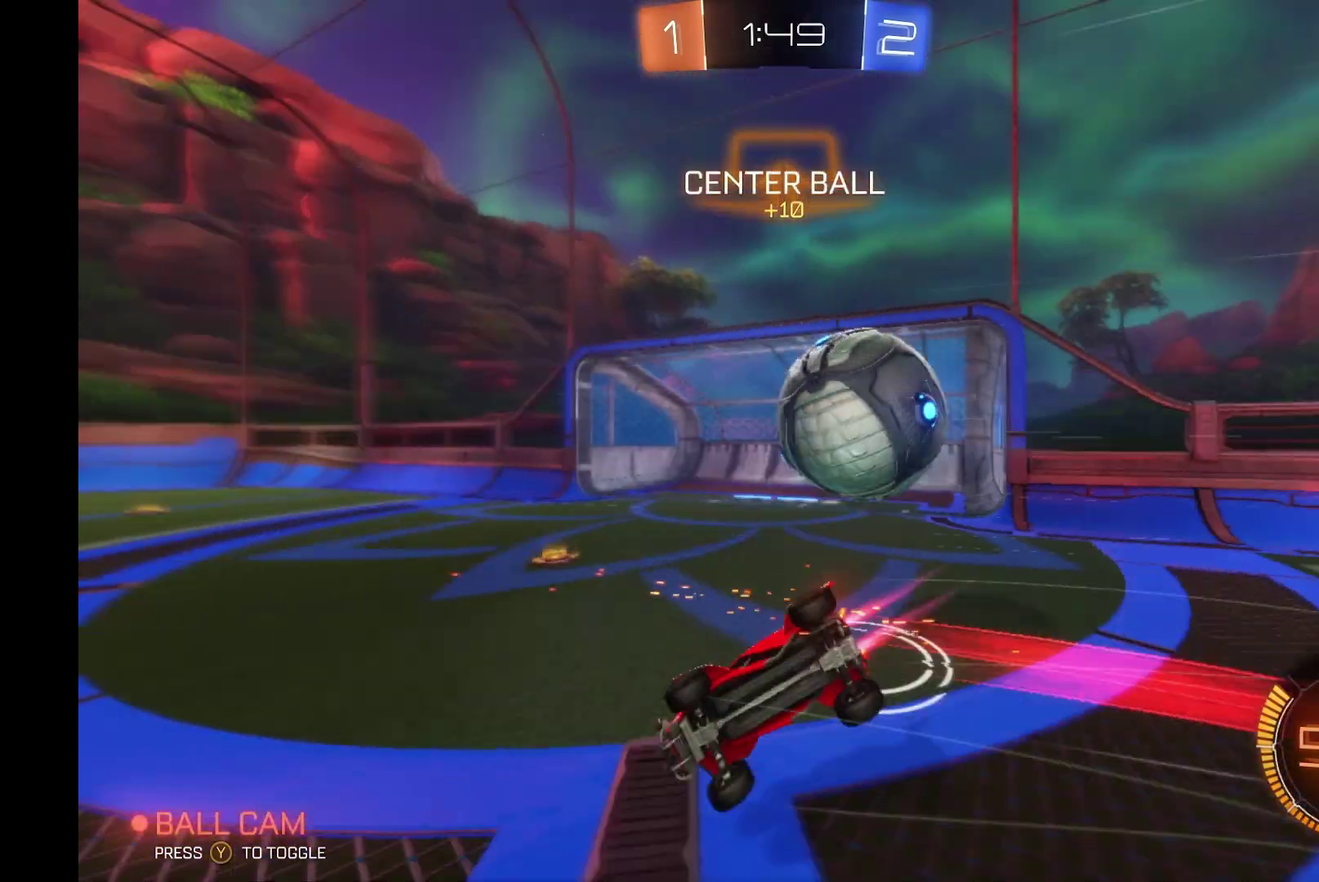
{"buttons": ["R2"], "left_stick": "center", "events": [[67, "A", "up"], [133, "left_stick", "right"], [300, "B", "up"], [400, "left_stick", "center"], [433, "R1", "up"]]}
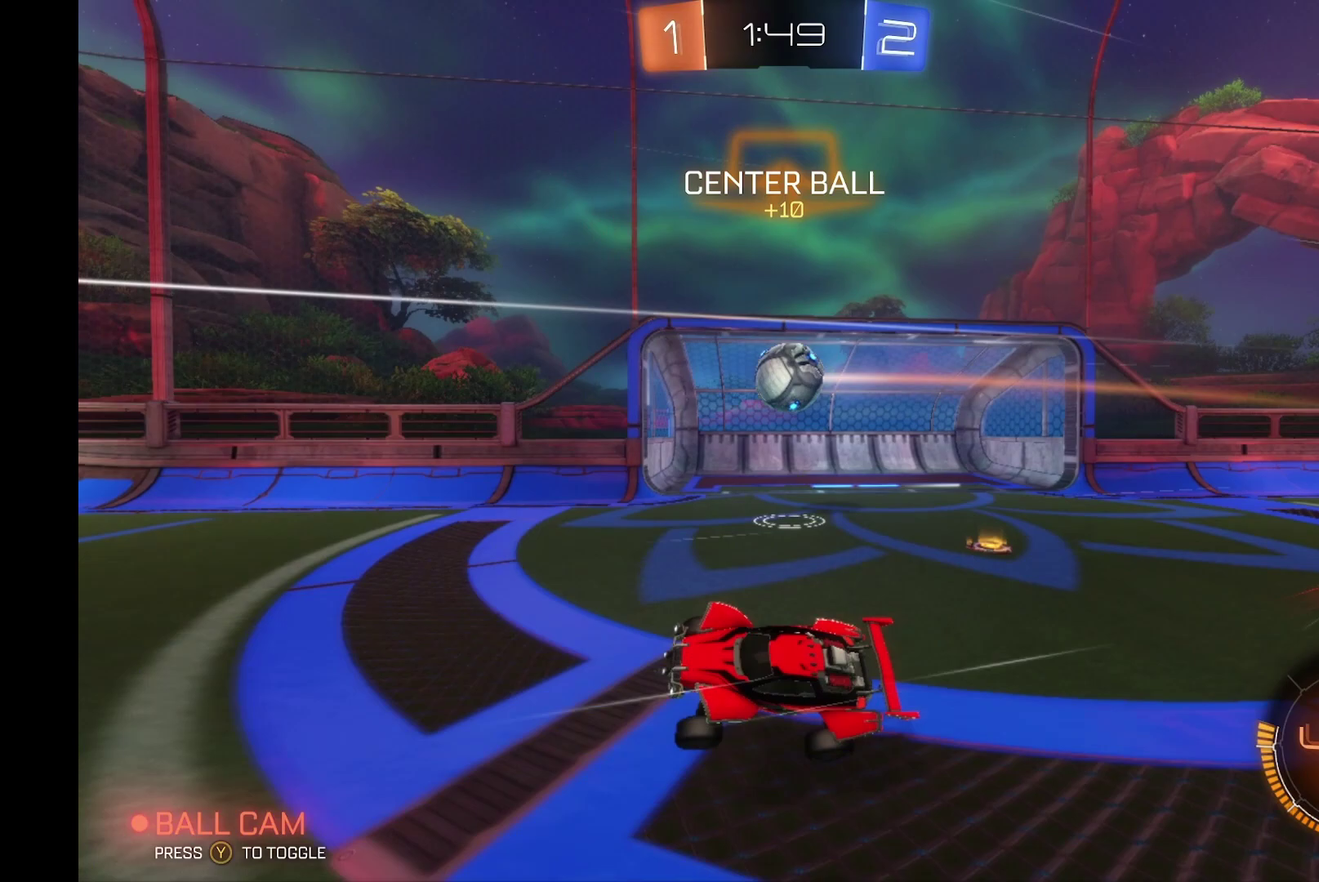
{"buttons": ["R2"], "left_stick": "center", "events": [[367, "left_stick", "right"], [433, "left_stick", "center"]]}
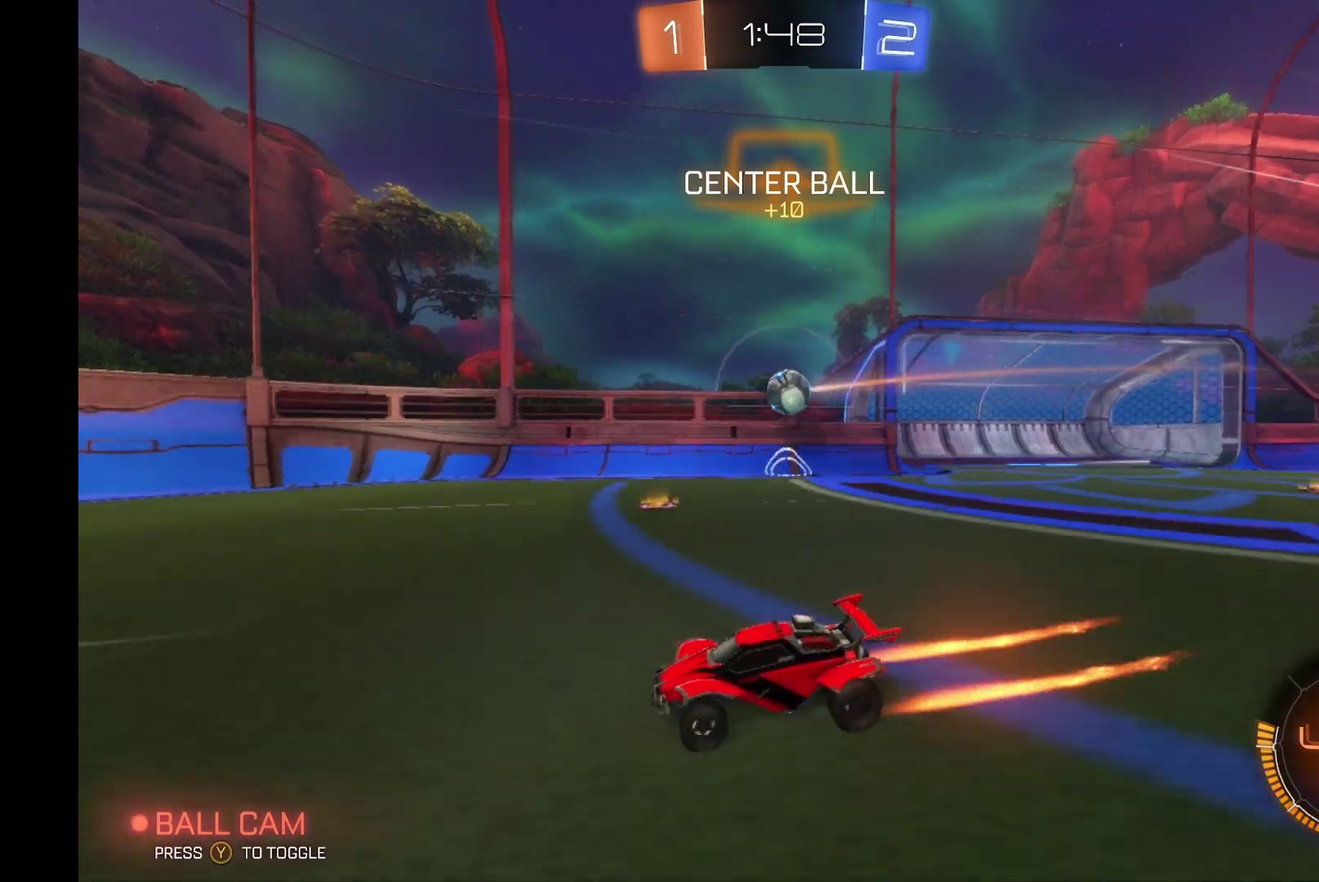
{"buttons": ["X", "R2"], "left_stick": "right", "events": [[100, "left_stick", "left"], [367, "X", "down"], [367, "left_stick", "center"], [433, "left_stick", "right"]]}
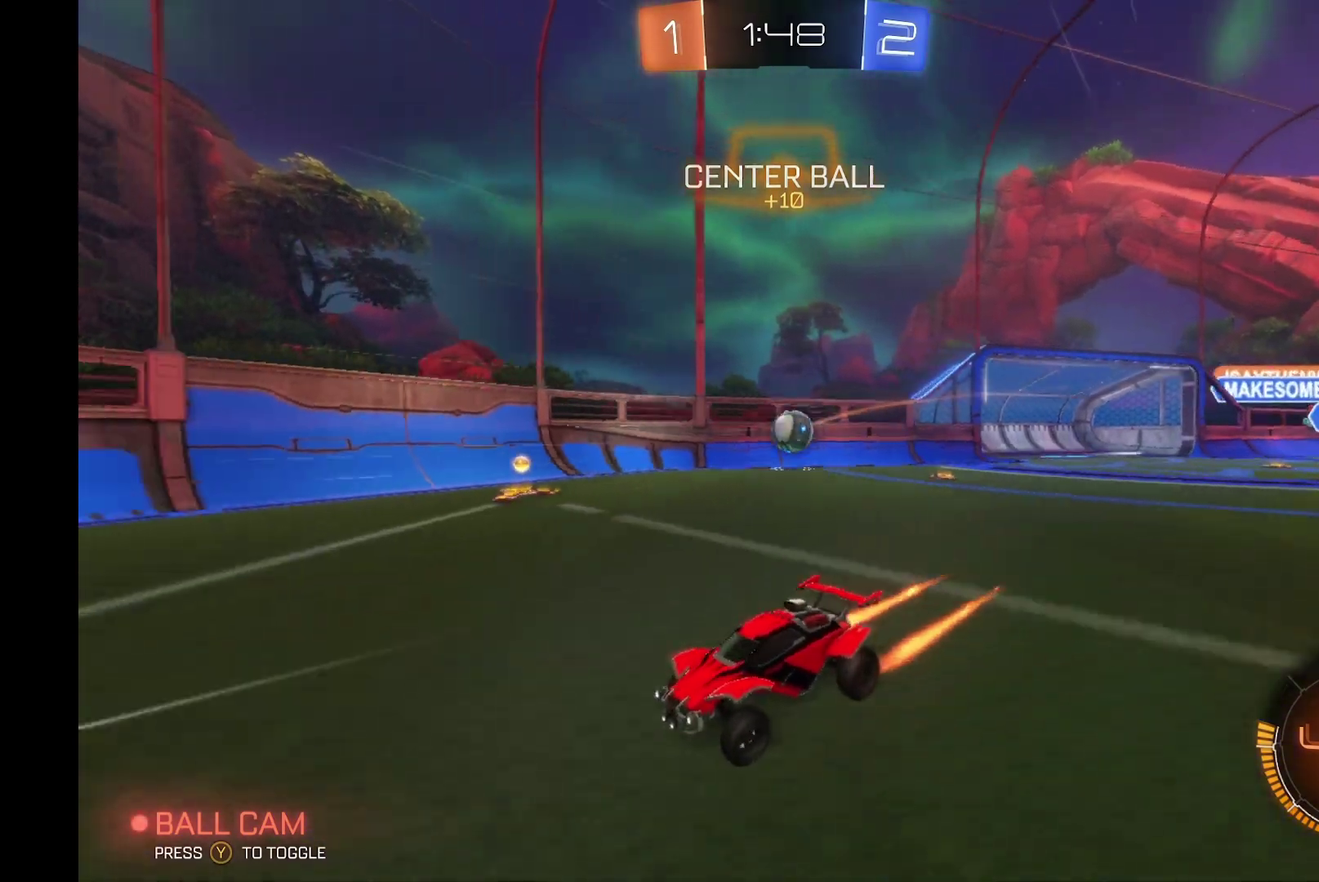
{"buttons": ["R2"], "left_stick": "right", "events": [[67, "X", "up"]]}
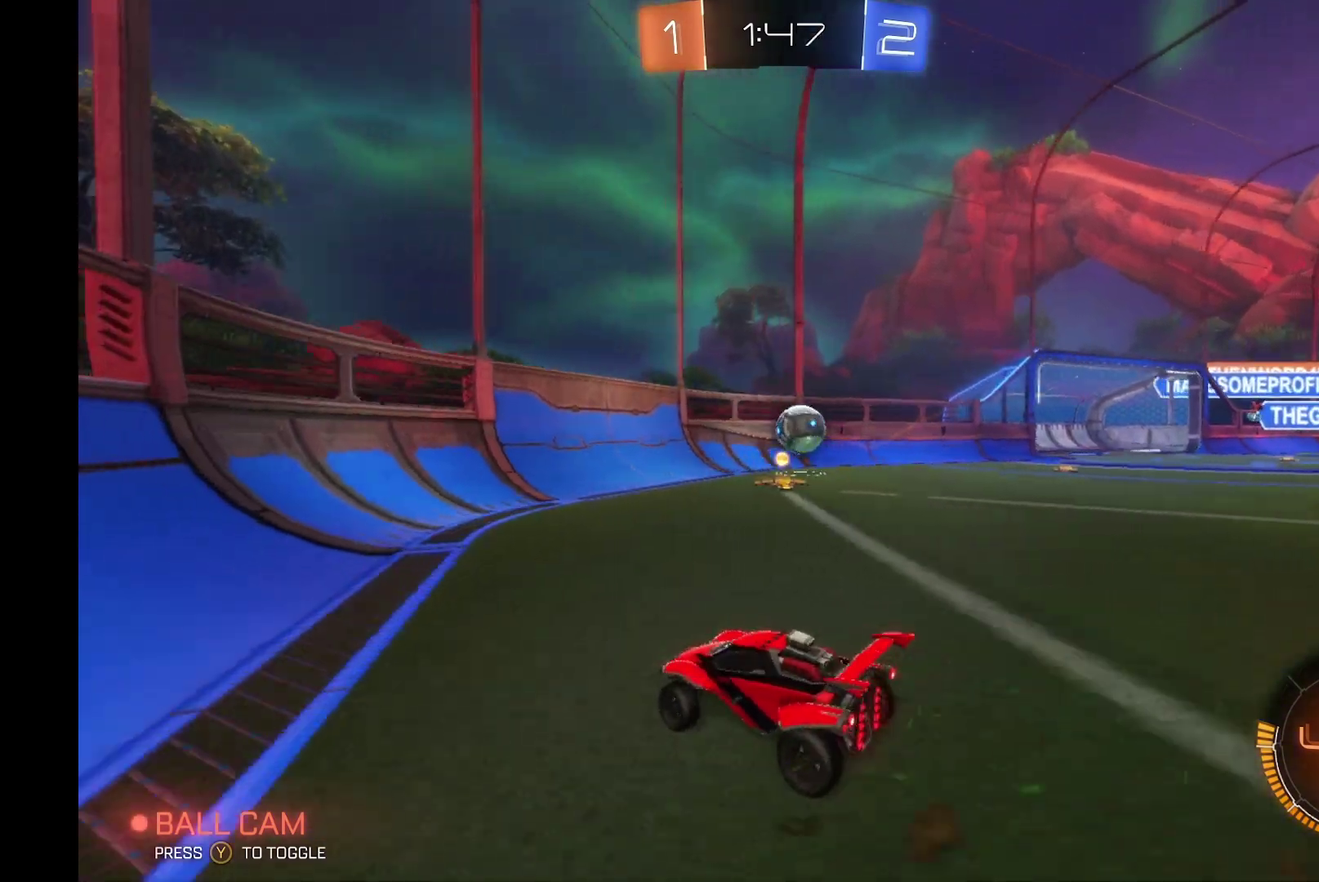
{"buttons": ["L1", "R2"], "left_stick": "up-right", "events": [[167, "B", "down"], [200, "left_stick", "center"], [300, "A", "down"], [367, "left_stick", "right"], [400, "B", "up"], [400, "L1", "down"], [433, "left_stick", "up-right"], [467, "A", "up"]]}
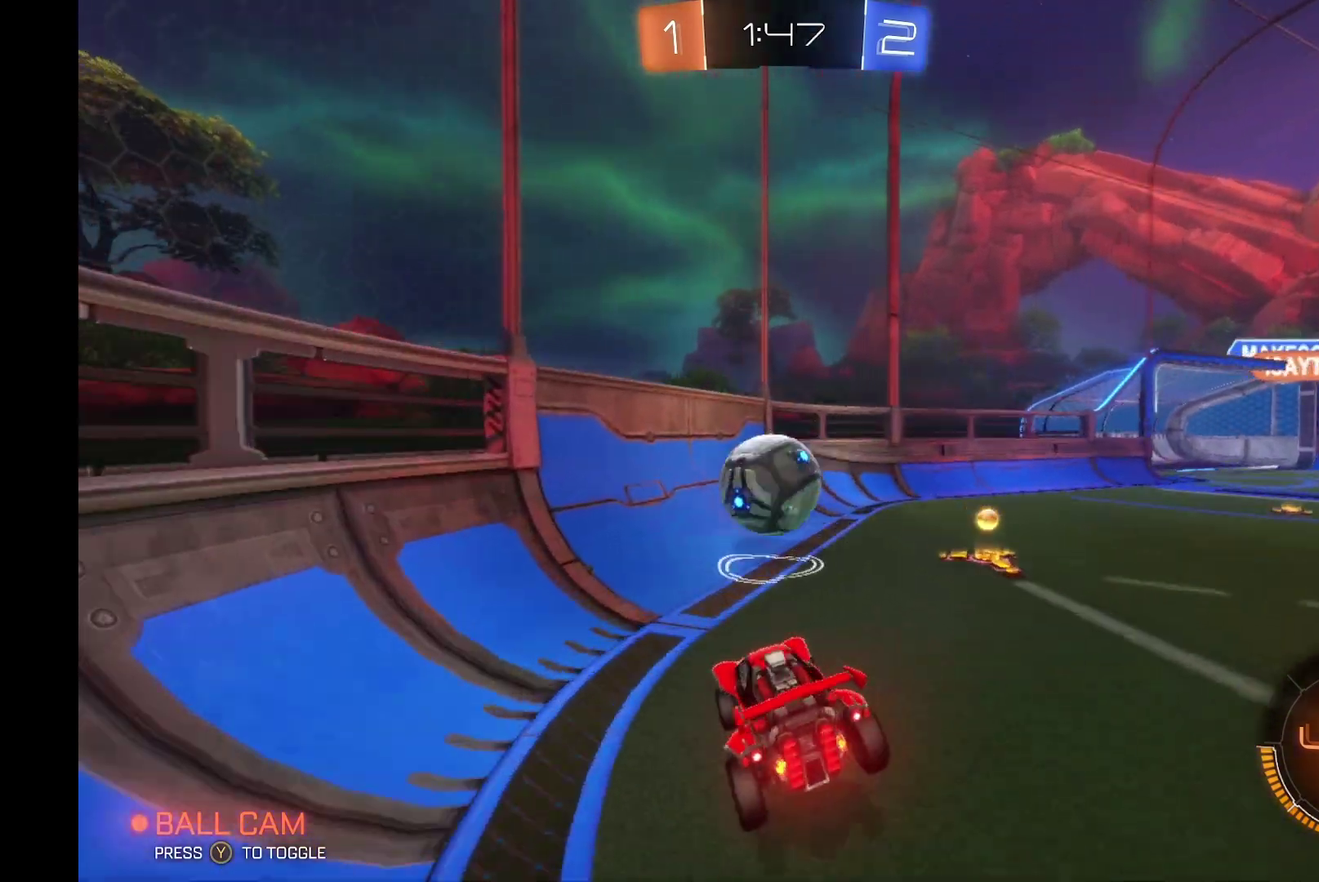
{"buttons": ["L1", "R2"], "left_stick": "up-right", "events": [[33, "A", "down"], [33, "B", "down"], [200, "A", "up"], [300, "B", "up"]]}
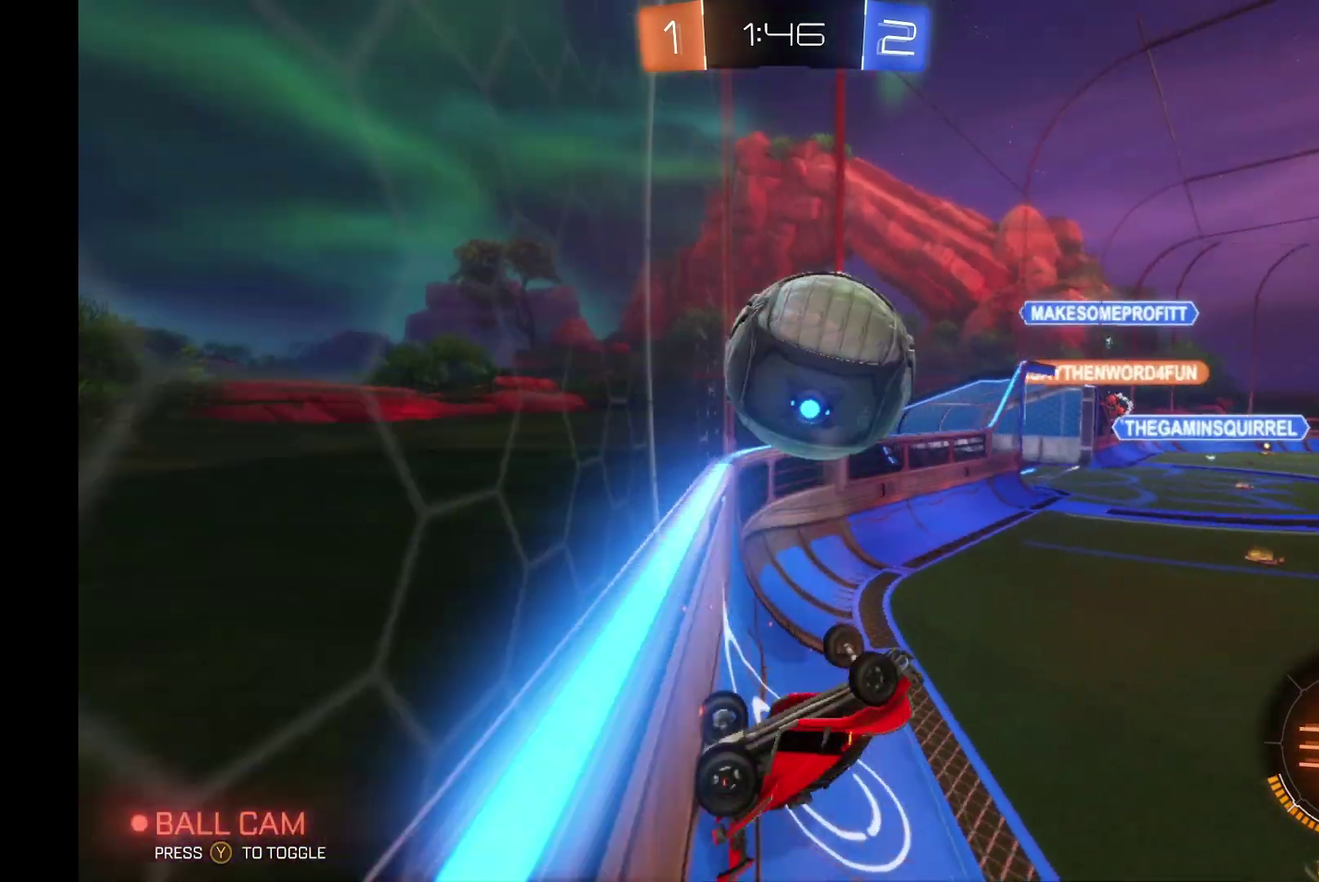
{"buttons": ["R2"], "left_stick": "right", "events": [[167, "left_stick", "right"], [200, "L1", "up"]]}
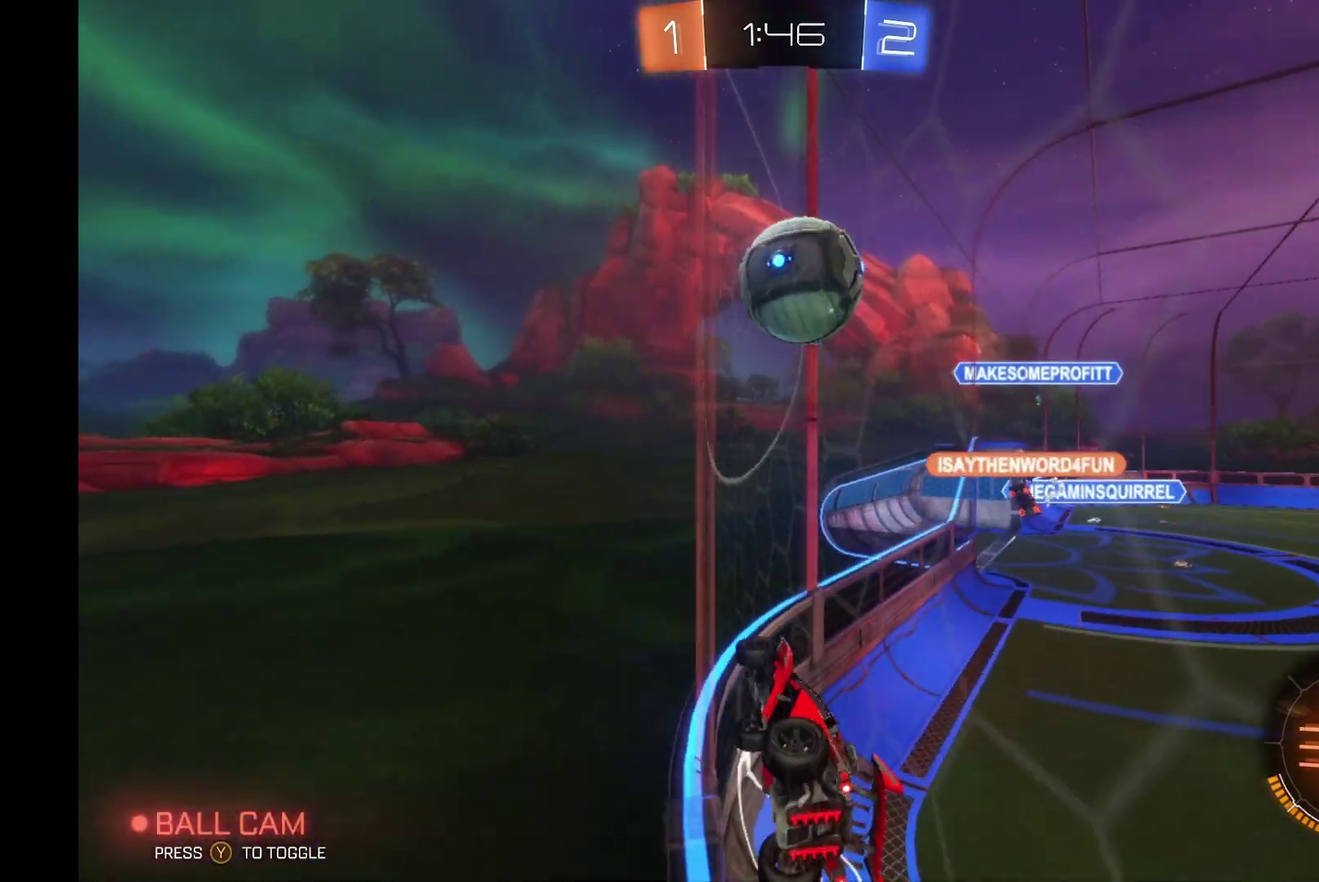
{"buttons": ["Y", "R2"], "left_stick": "right", "events": [[133, "X", "down"], [300, "X", "up"], [500, "Y", "down"]]}
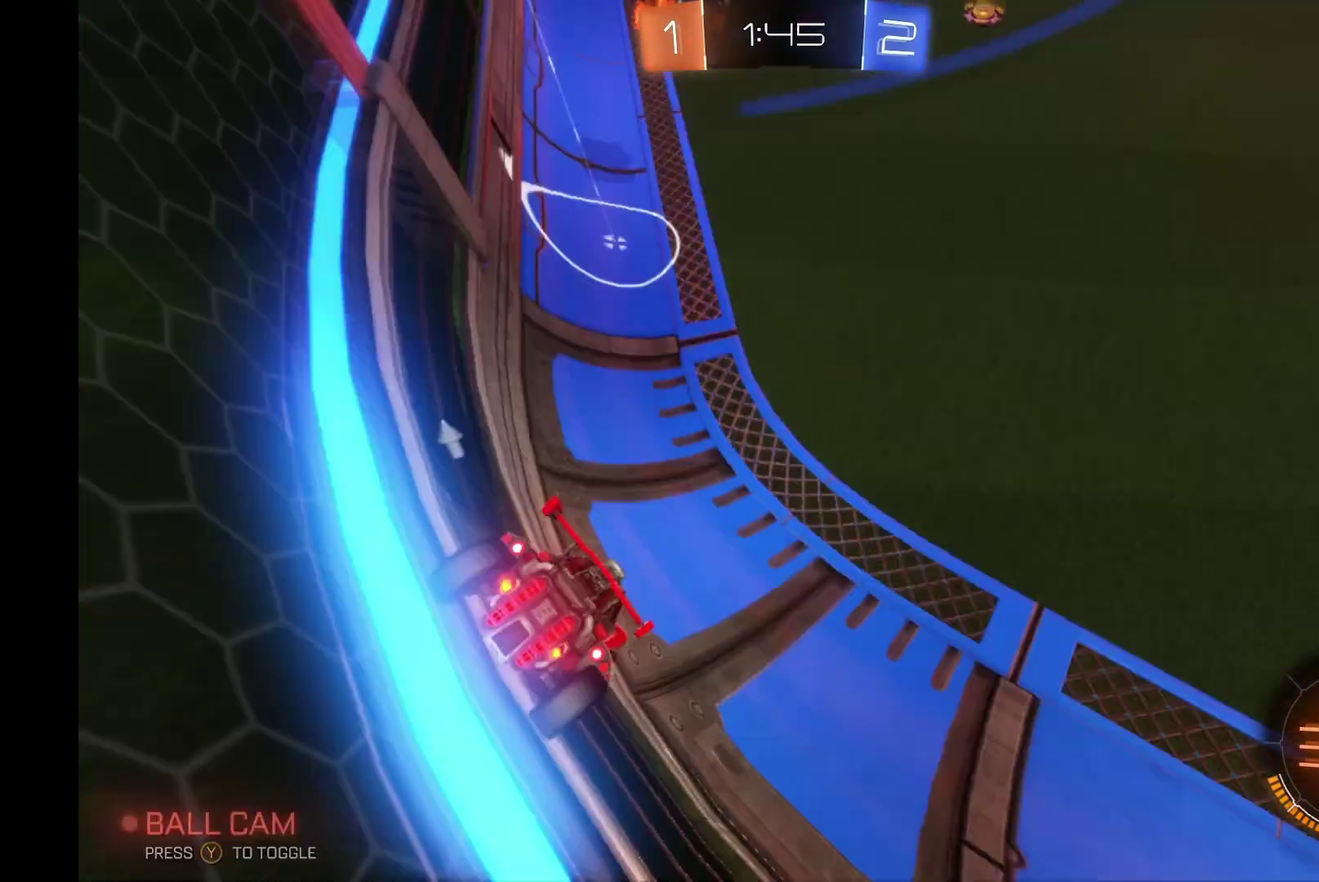
{"buttons": ["B", "R2"], "left_stick": "right", "events": [[133, "Y", "up"], [233, "B", "down"], [233, "left_stick", "center"], [400, "left_stick", "right"]]}
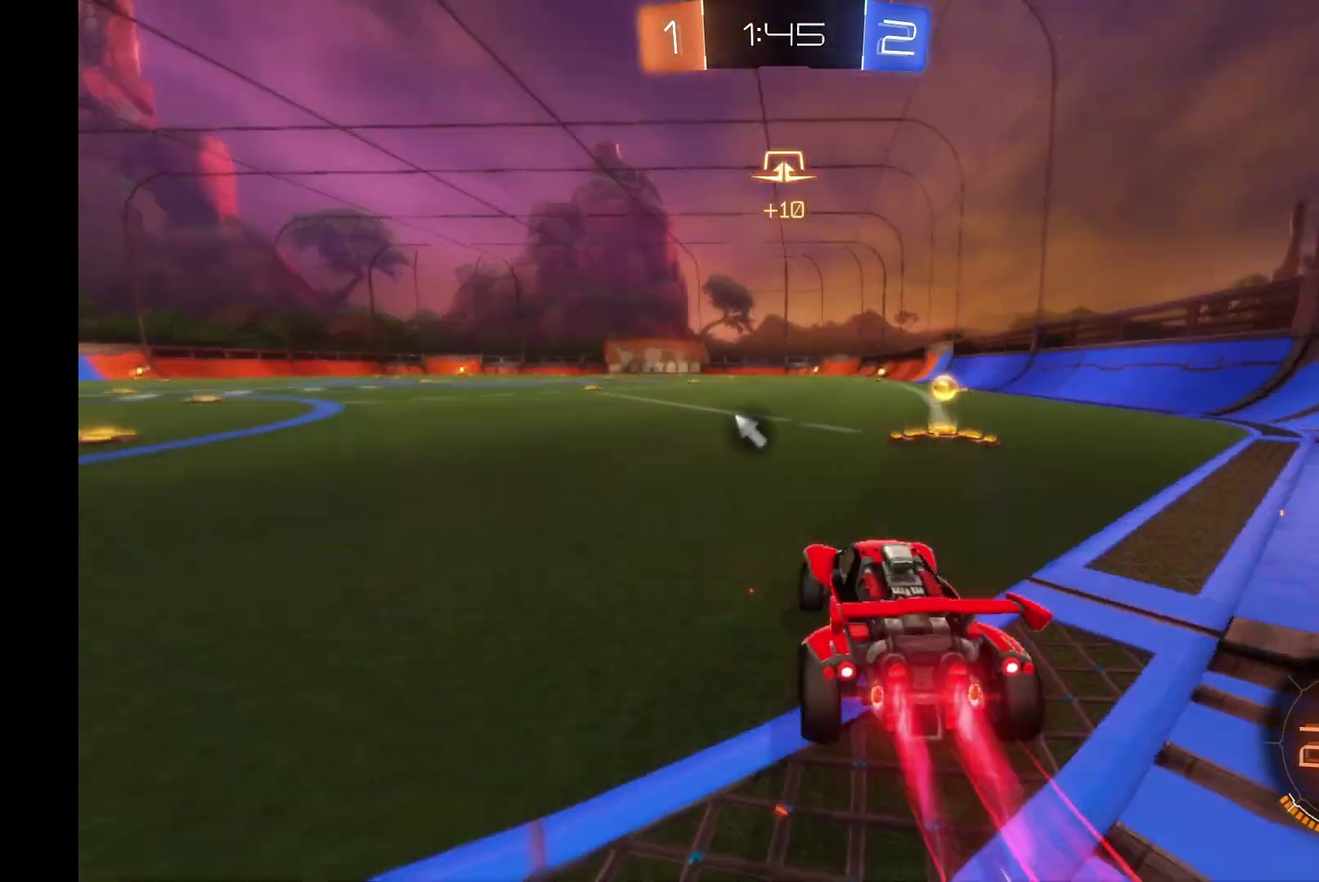
{"buttons": ["R2"], "left_stick": "left", "events": [[133, "B", "up"], [133, "left_stick", "center"], [300, "Y", "down"], [300, "left_stick", "left"], [400, "Y", "up"]]}
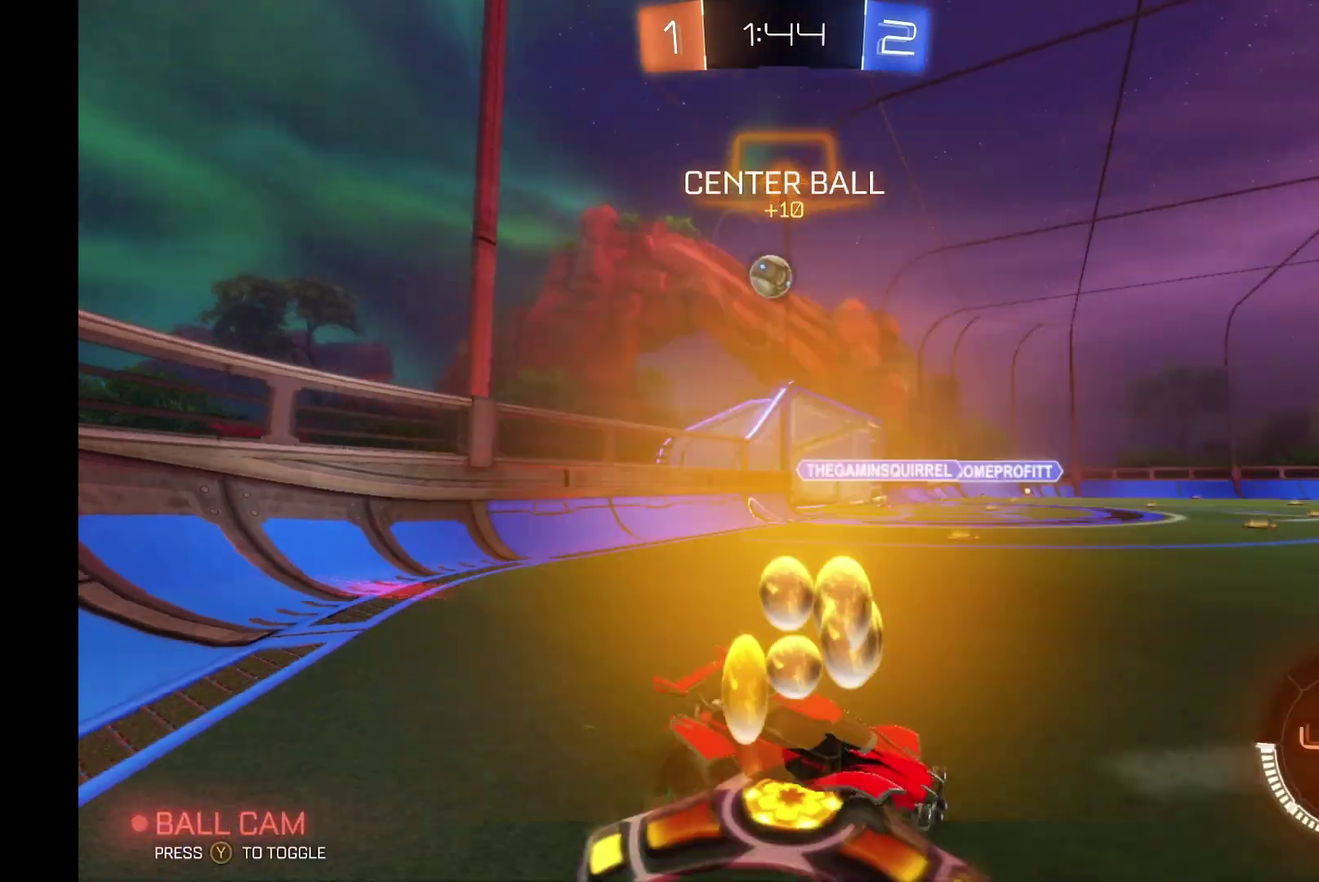
{"buttons": [], "left_stick": "center", "events": [[167, "B", "down"], [367, "B", "up"], [367, "left_stick", "center"], [500, "R2", "up"]]}
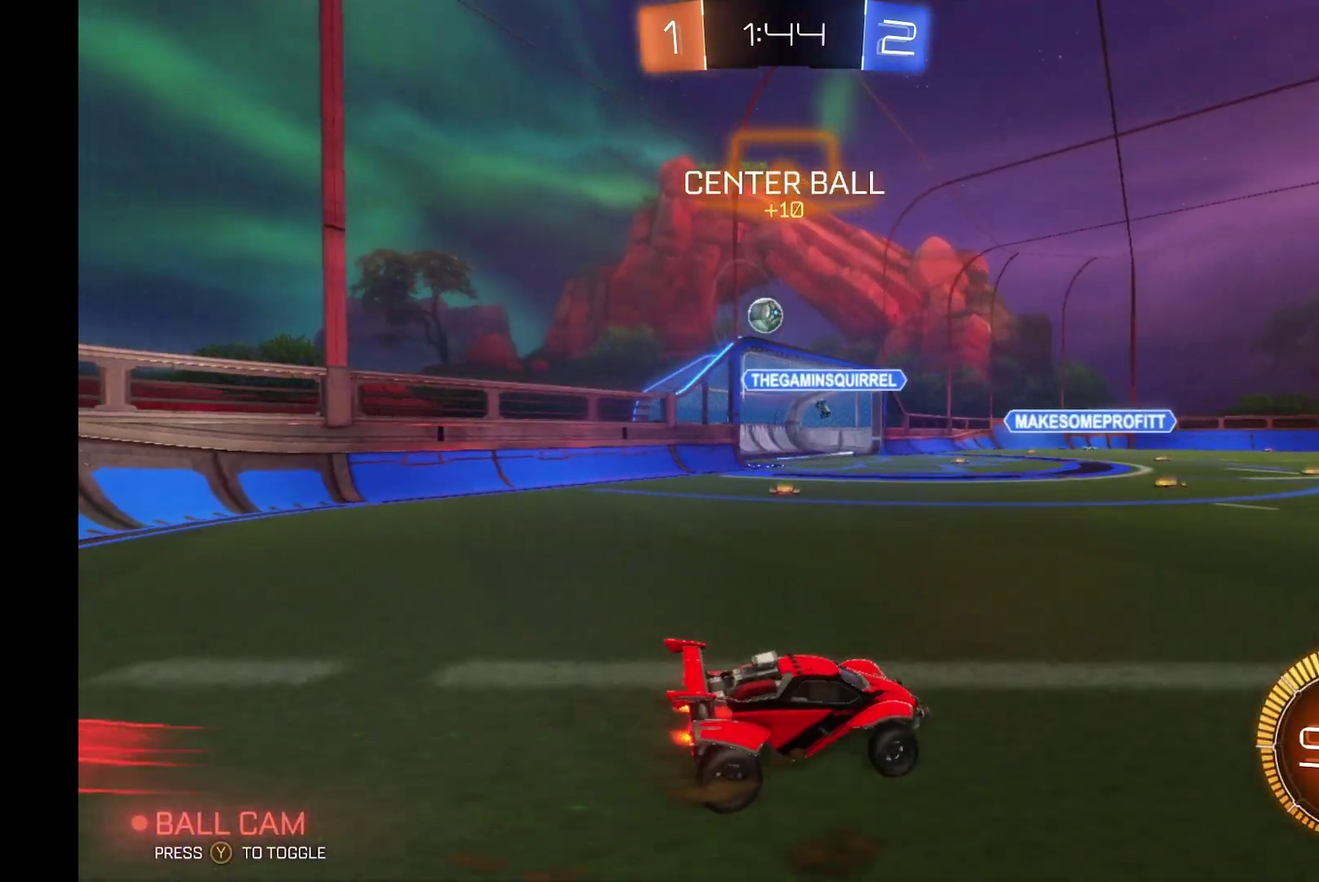
{"buttons": [], "left_stick": "left", "events": [[33, "left_stick", "right"], [200, "R2", "down"], [200, "left_stick", "center"], [300, "left_stick", "left"], [333, "R2", "up"]]}
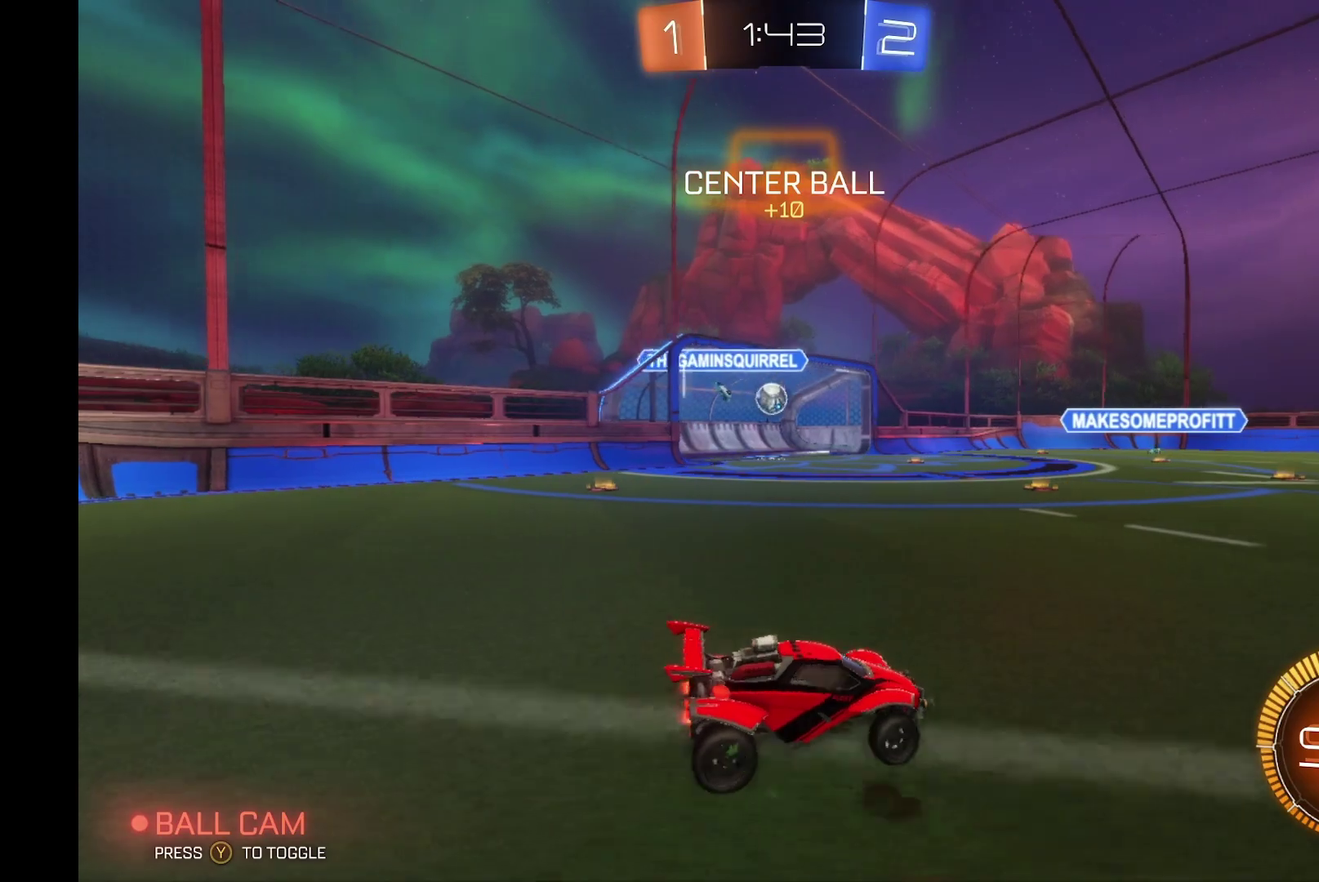
{"buttons": ["B", "R2"], "left_stick": "left", "events": [[67, "R2", "down"], [200, "B", "down"], [367, "left_stick", "center"], [467, "left_stick", "left"]]}
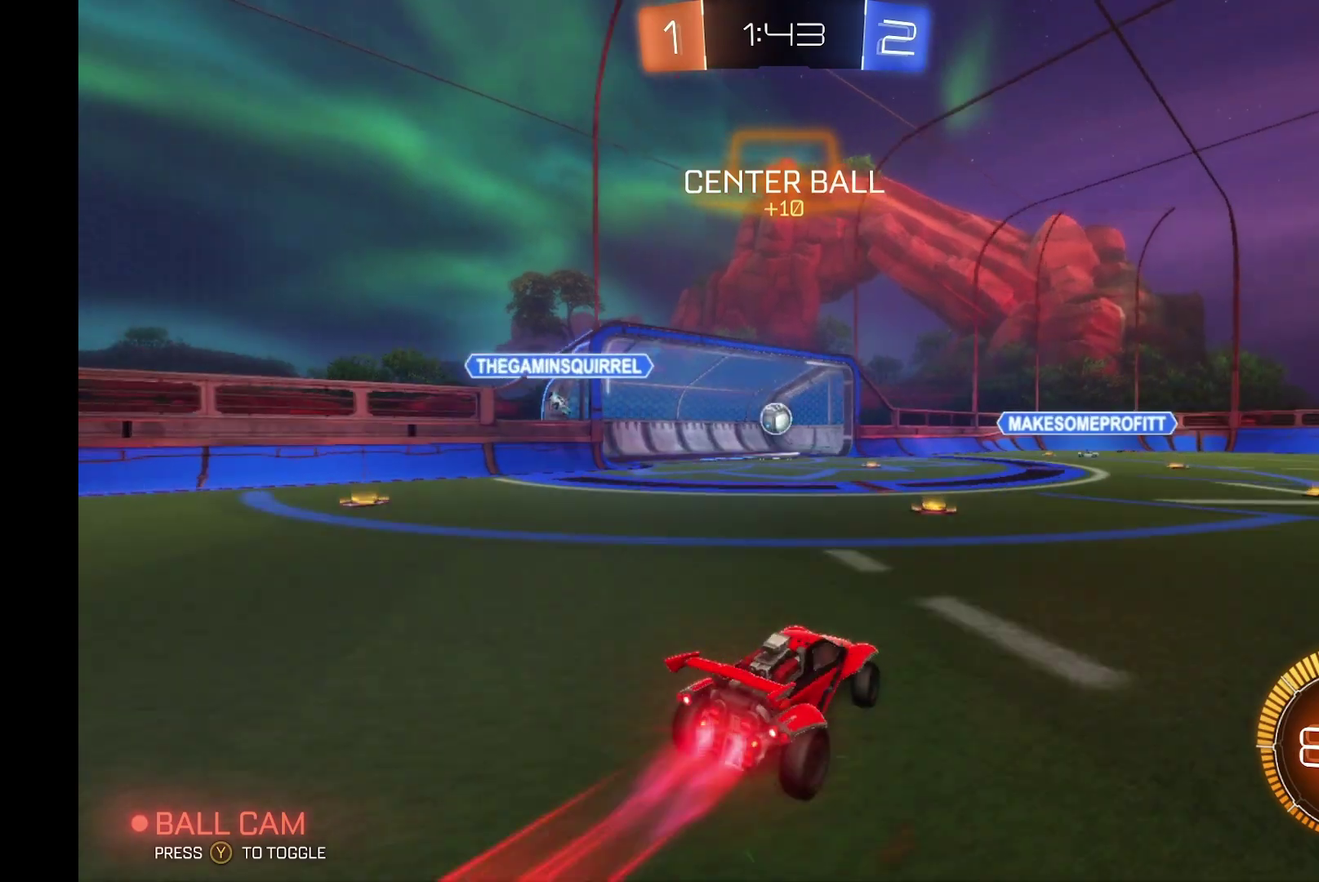
{"buttons": ["B", "R2"], "left_stick": "center", "events": [[100, "left_stick", "center"], [200, "left_stick", "left"], [300, "left_stick", "center"]]}
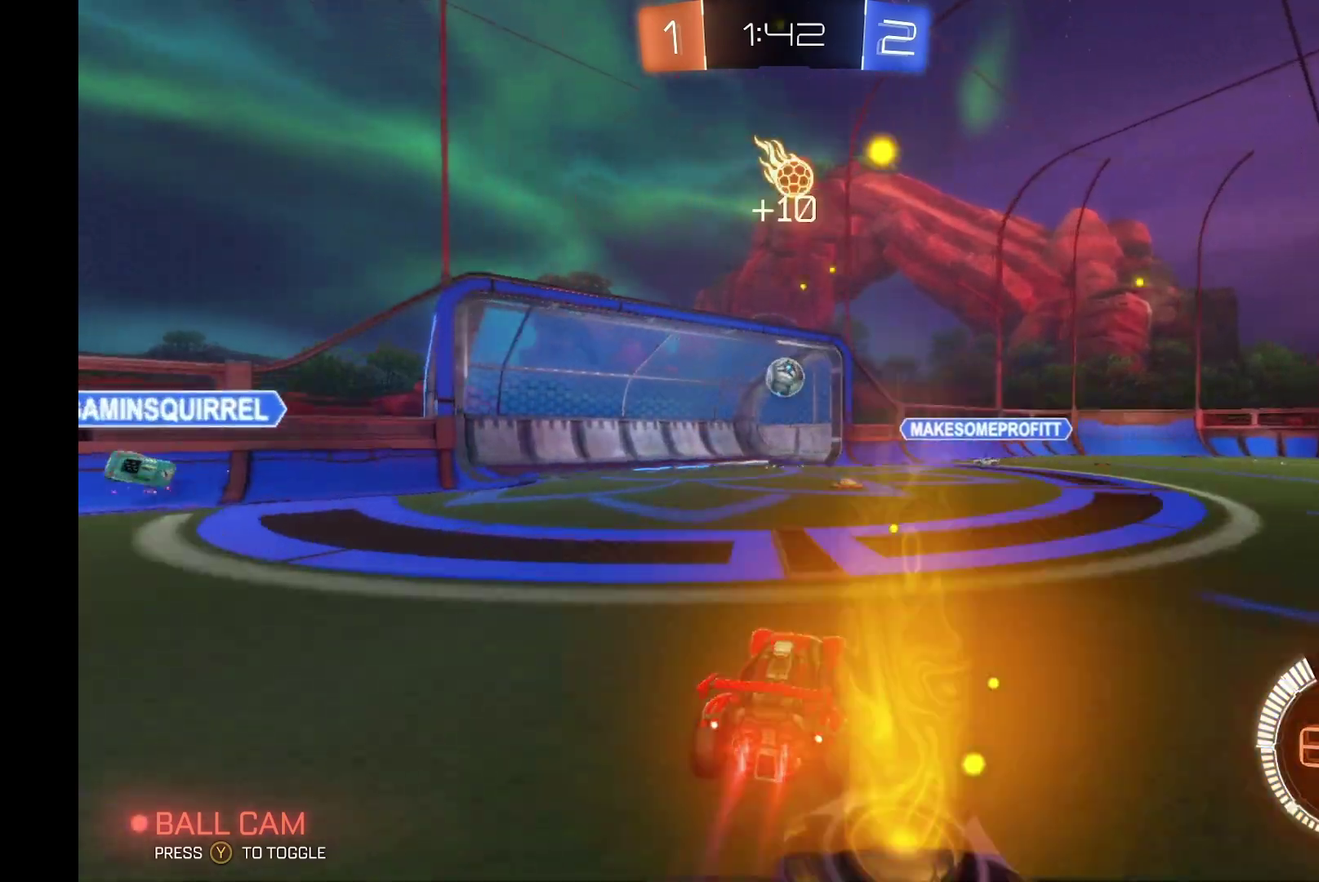
{"buttons": ["L2"], "left_stick": "right", "events": [[67, "B", "up"], [300, "R2", "up"], [433, "left_stick", "right"], [500, "L2", "down"]]}